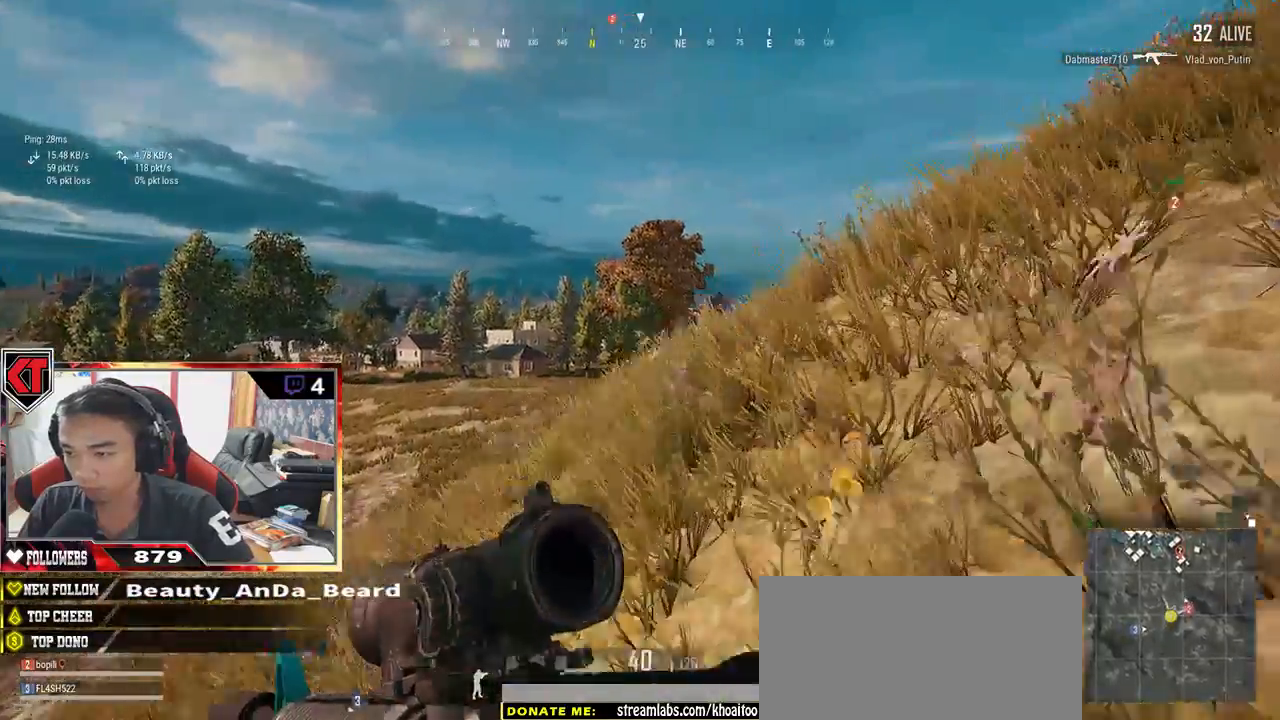
Gameplay with keyboard and mouse; each line is a JSON object with the keys and mouse buttons held at the frame after it. "events" lists presses ("down") and releases ("up") of "a", "c", "ctrl", "d", "e", "f", "q", "r", "s", "shift", "space", "tab", "v", "w", "x", "z", "mouse_left", "mouse_wheel" and "mouse_right" between this image and that frame as [ms after this image, input, new state], when the widget could be followed in between. "mouse_left", "mouse_wheel", "mouse_right" = the "left", "wheel", "right" buttons of the "mouse" list. No other keys are recorded. "wheel" means that the mouse wheel is clicked or scrolled. Mouse movement is not recorded.
{"keys": ["d", "shift", "w"], "mouse": [], "events": []}
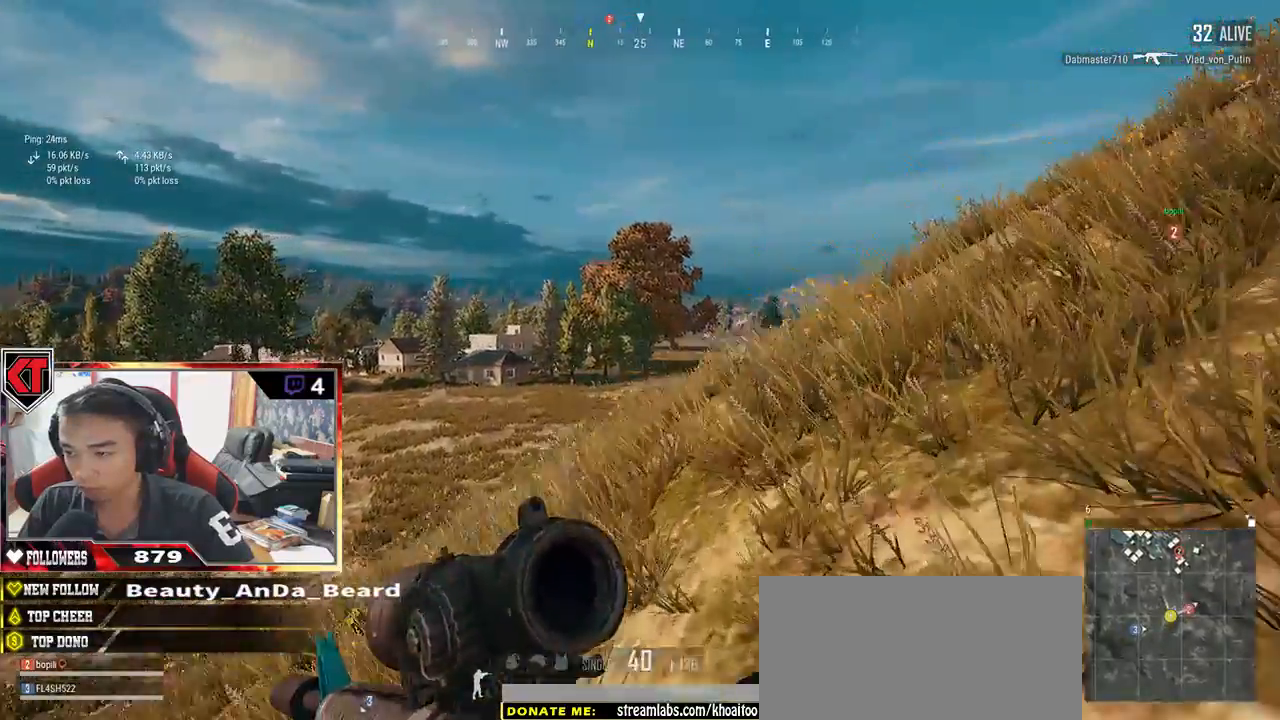
{"keys": ["d", "shift", "w"], "mouse": [], "events": []}
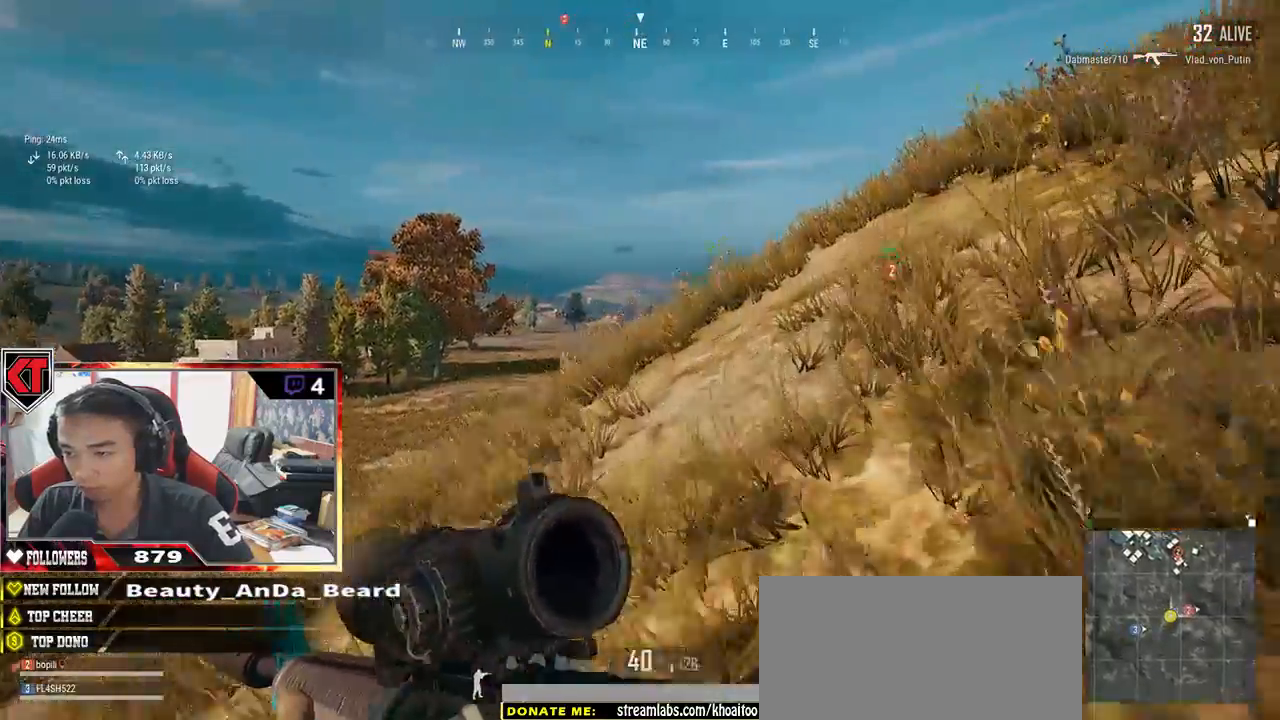
{"keys": ["d", "shift", "w"], "mouse": [], "events": []}
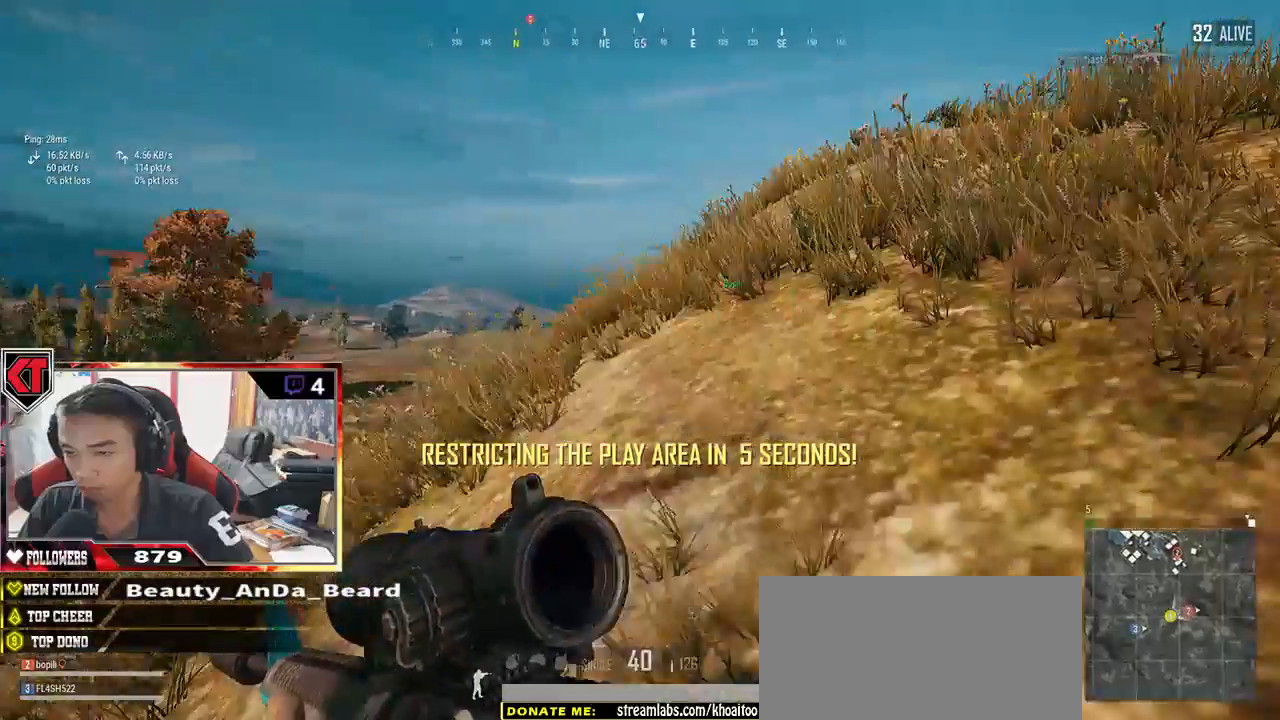
{"keys": ["d", "shift", "space", "w"], "mouse": [], "events": [[317, "space", "down"]]}
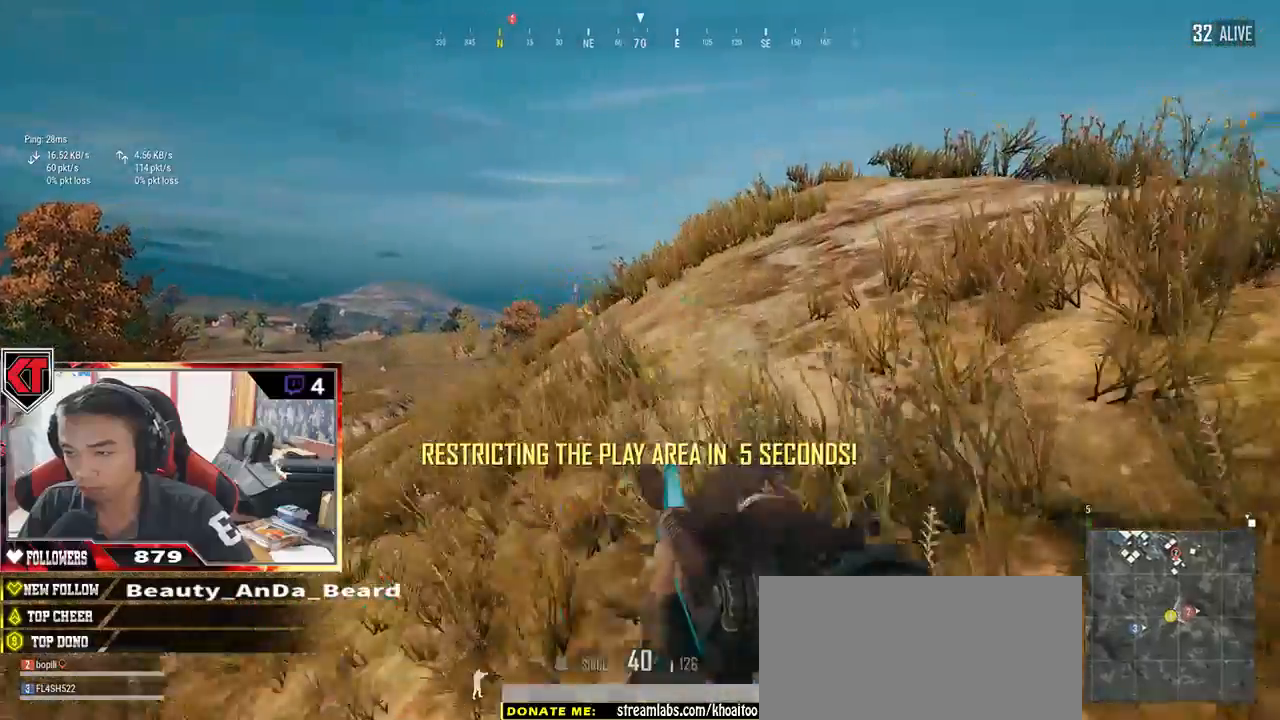
{"keys": ["shift", "w"], "mouse": [], "events": [[17, "space", "up"], [334, "d", "up"]]}
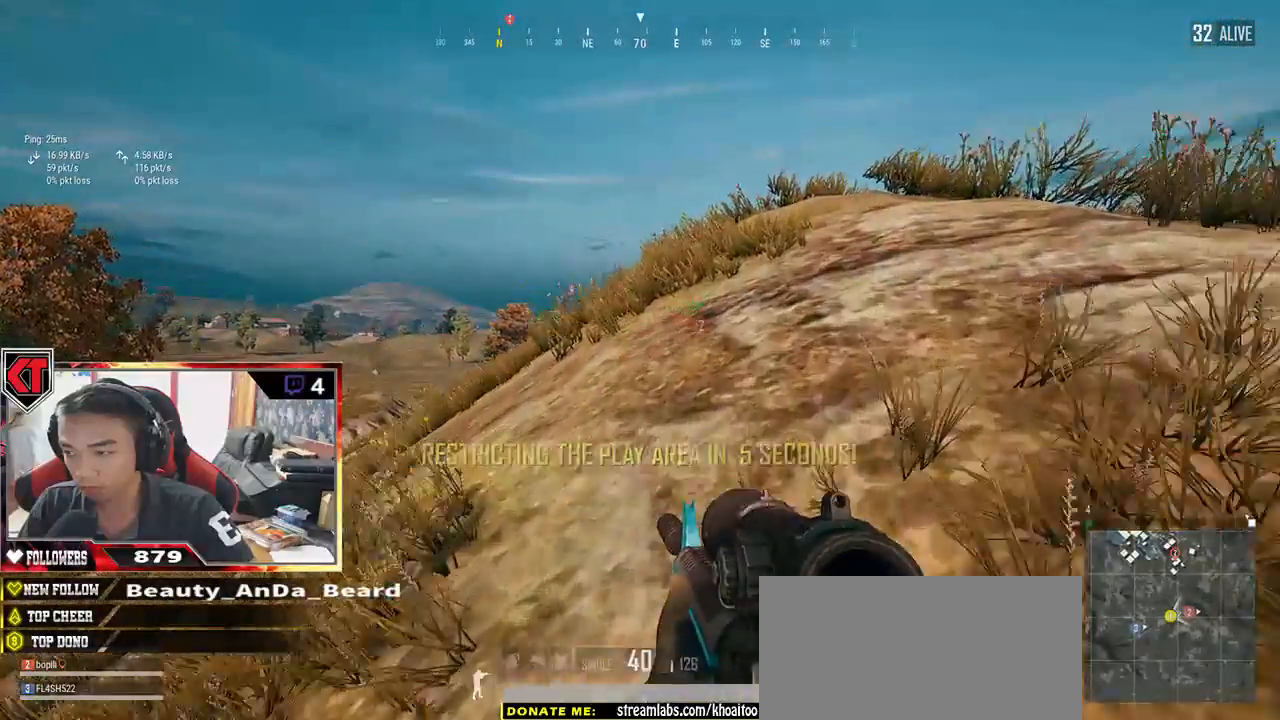
{"keys": ["d", "shift", "w"], "mouse": [], "events": [[334, "d", "down"]]}
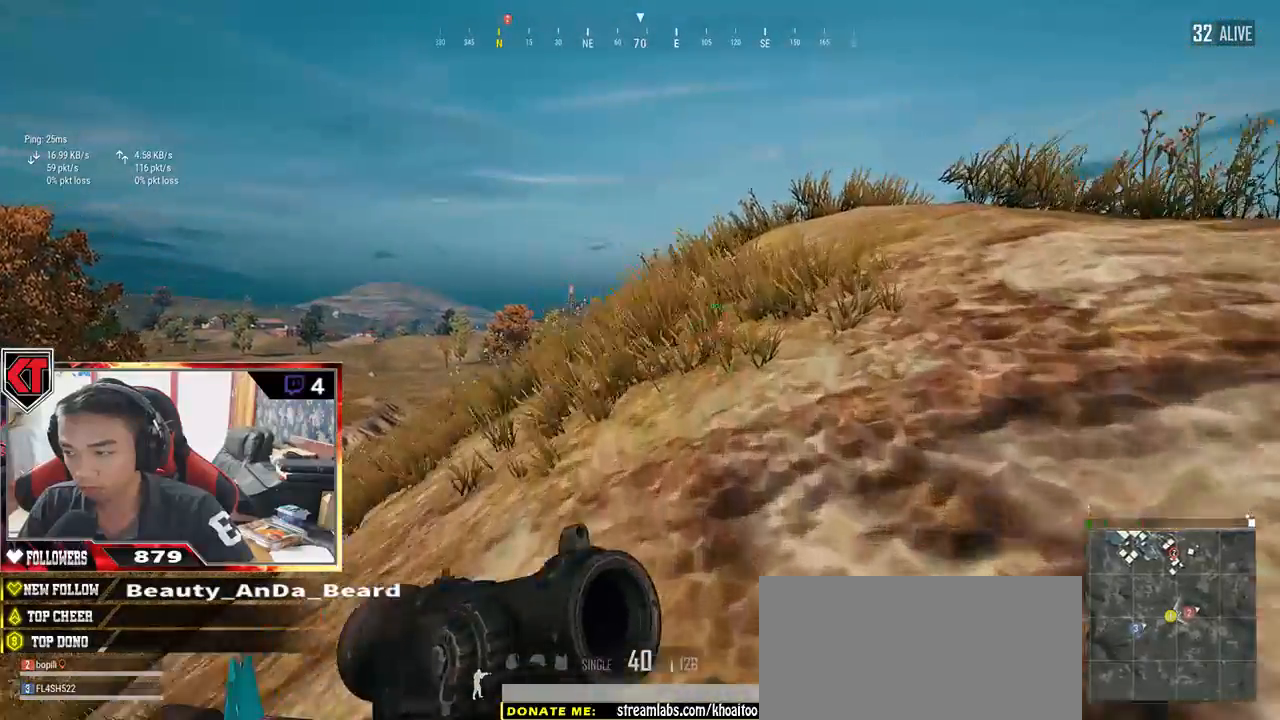
{"keys": ["shift", "w"], "mouse": [], "events": [[317, "d", "up"]]}
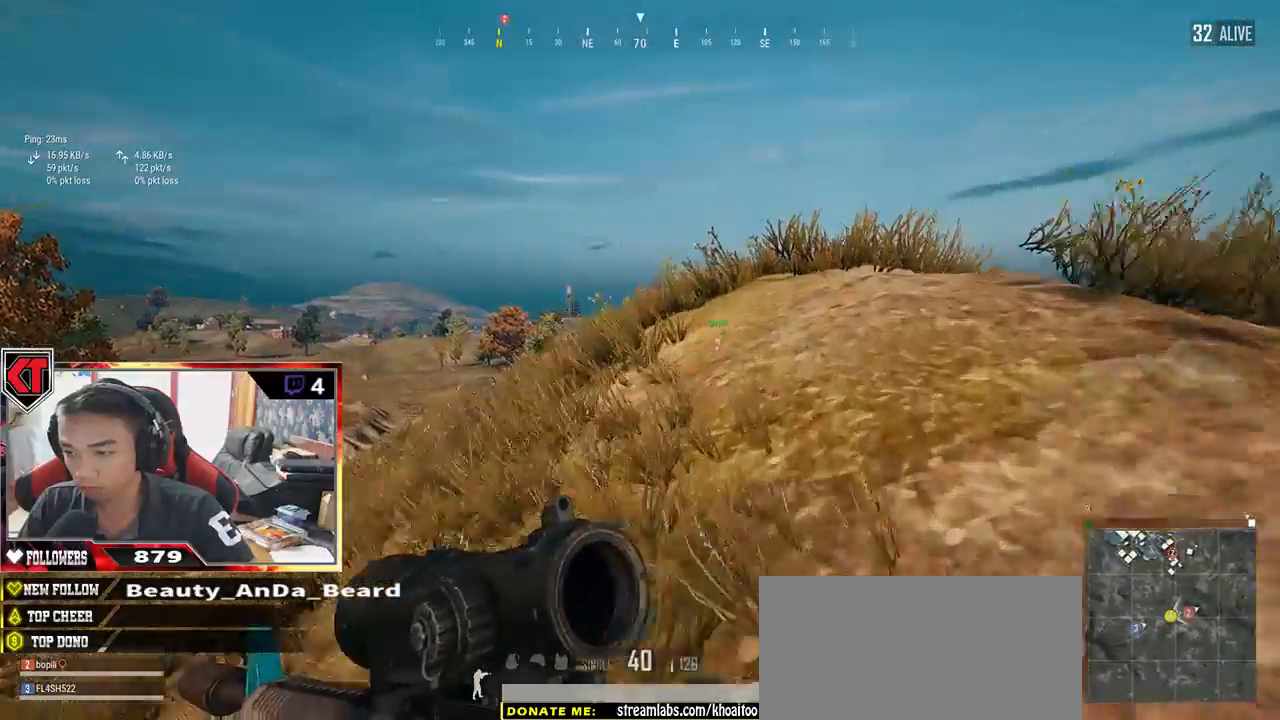
{"keys": ["shift", "w"], "mouse": [], "events": [[184, "space", "down"], [317, "space", "up"]]}
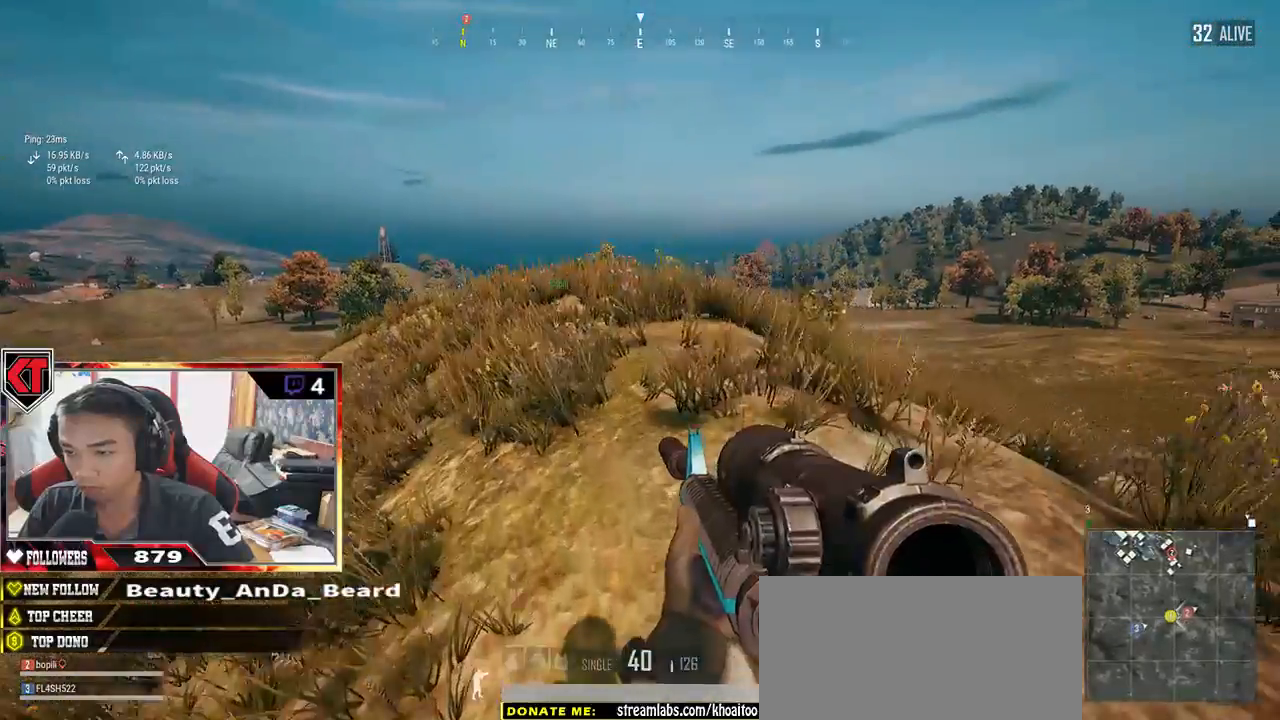
{"keys": ["a", "w"], "mouse": [], "events": [[34, "shift", "up"], [434, "a", "down"]]}
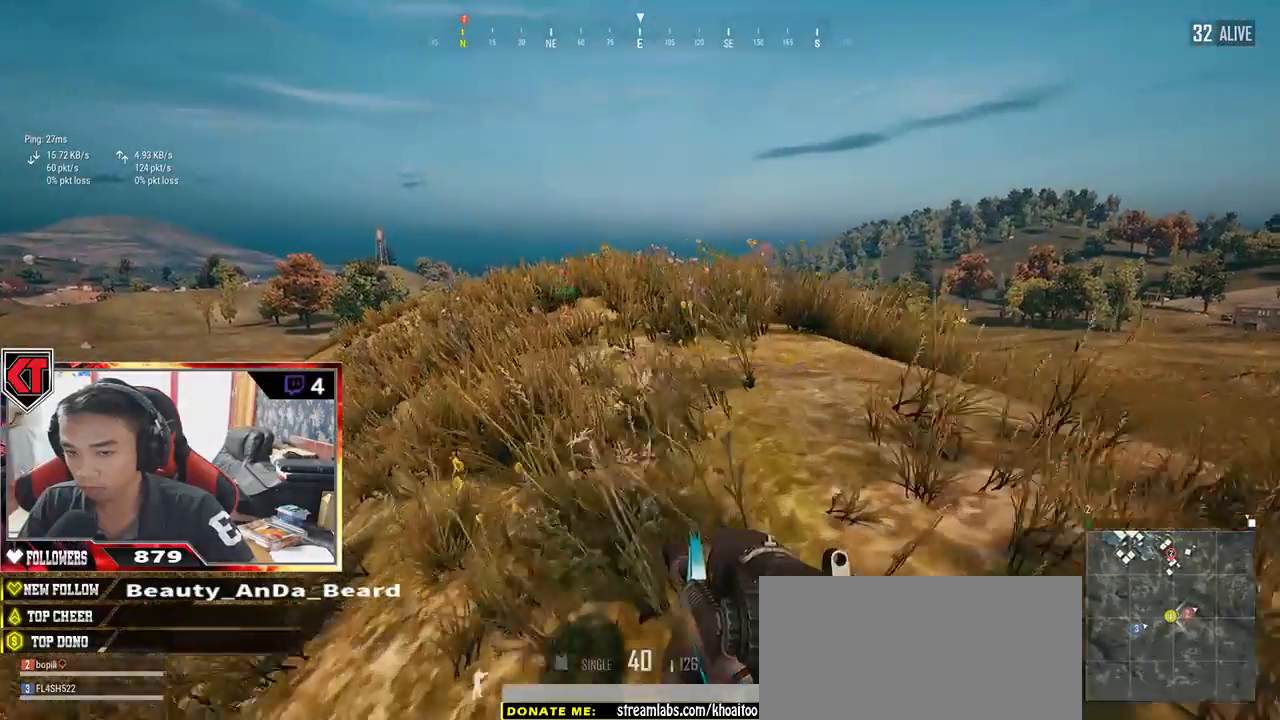
{"keys": ["w"], "mouse": [], "events": [[384, "a", "up"]]}
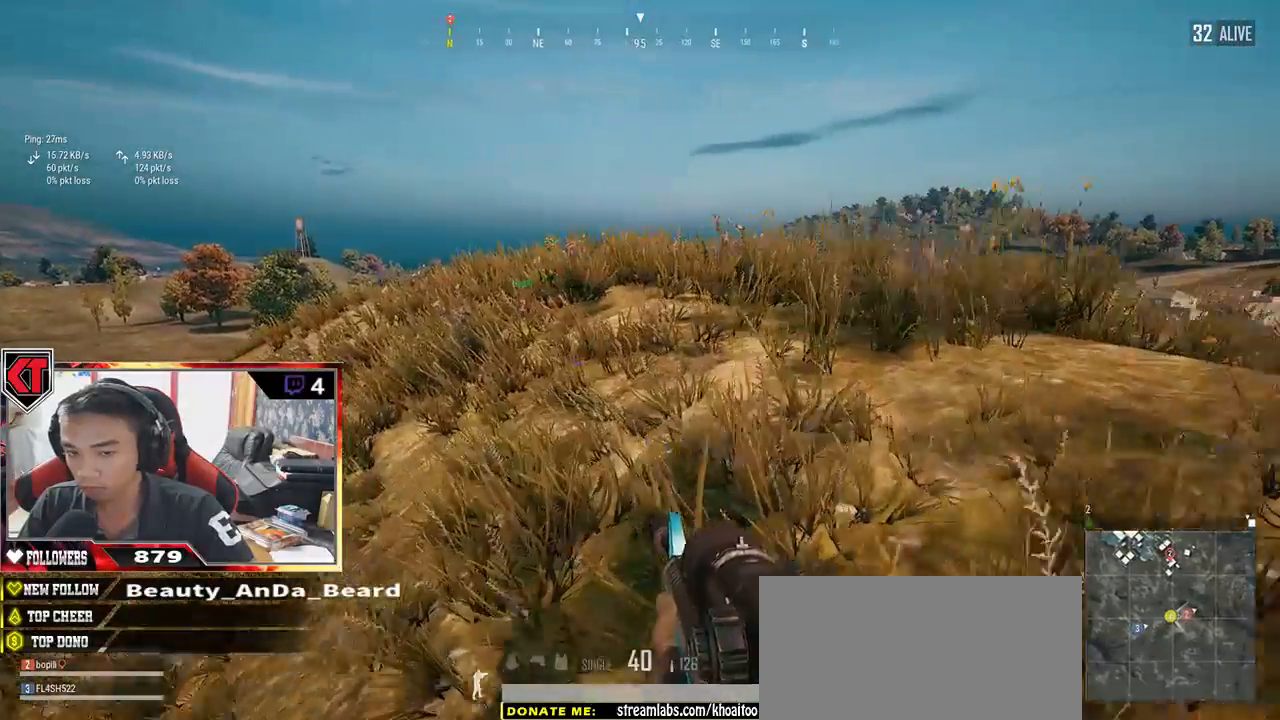
{"keys": ["shift", "w"], "mouse": [], "events": [[34, "shift", "down"], [250, "space", "down"], [434, "space", "up"]]}
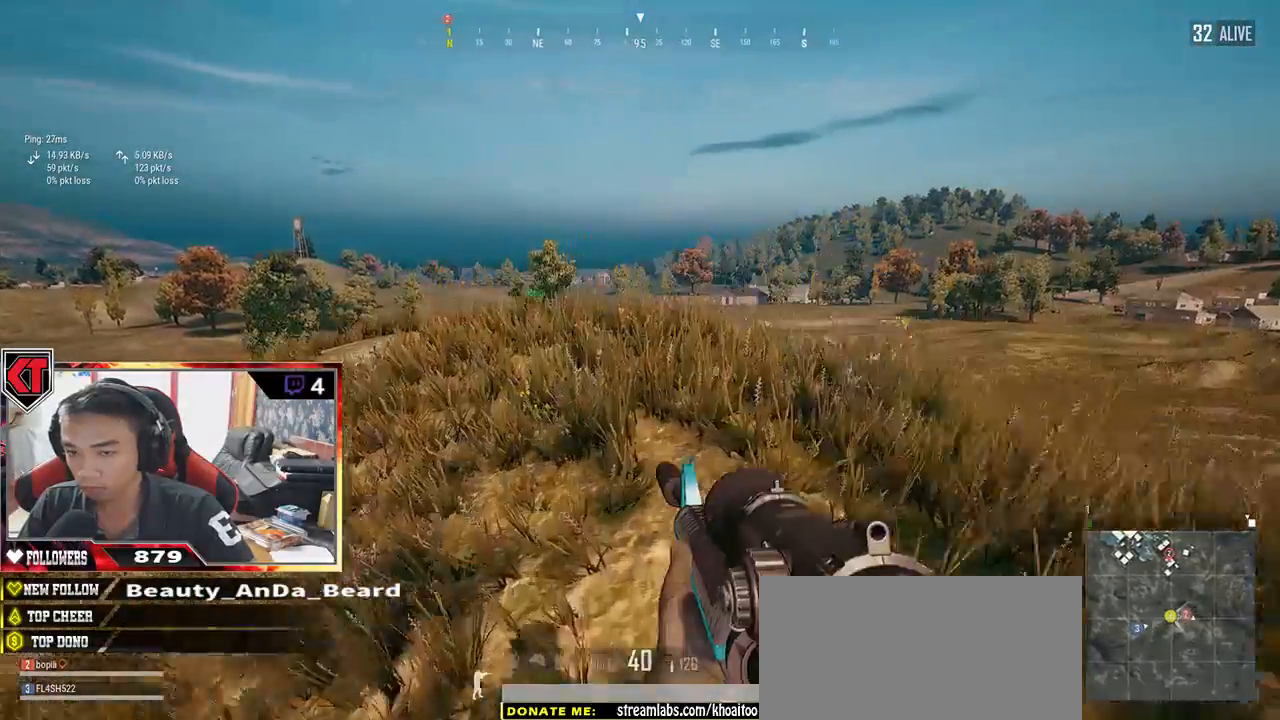
{"keys": ["w"], "mouse": [], "events": [[117, "shift", "up"]]}
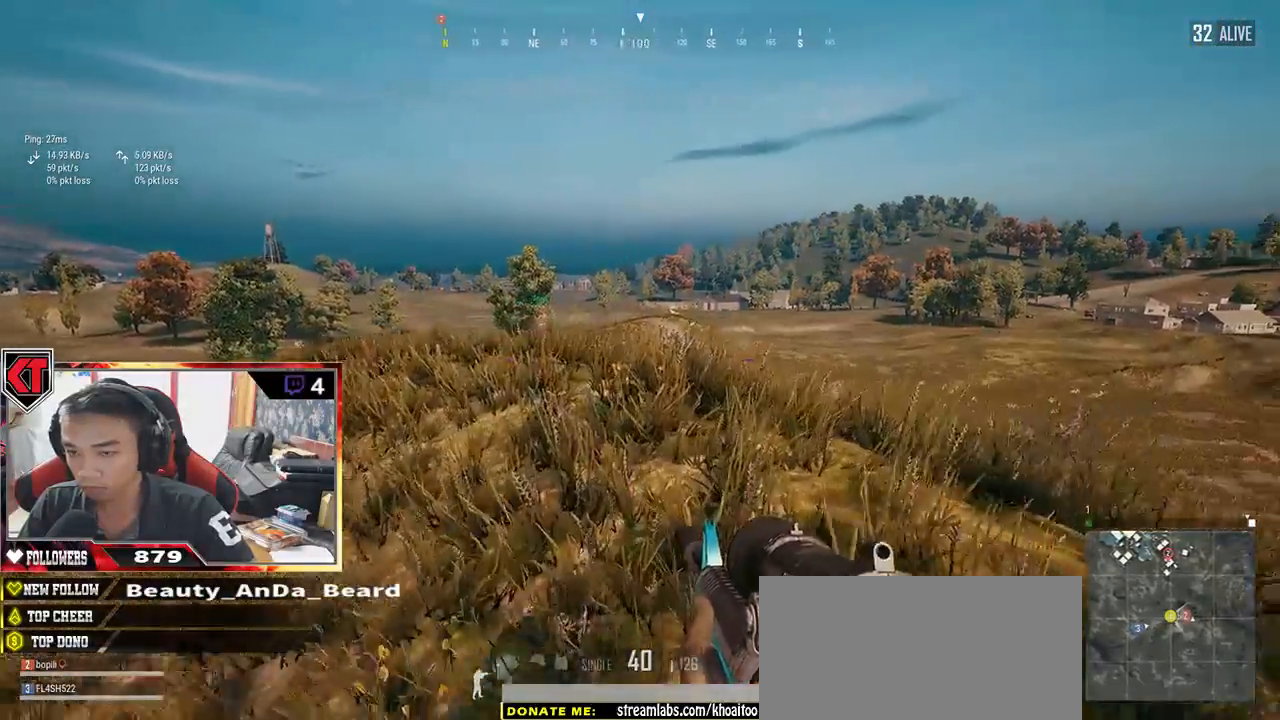
{"keys": ["d", "s"], "mouse": [], "events": [[134, "d", "down"], [300, "w", "up"], [317, "mouse_right", "down"], [434, "mouse_right", "up"], [467, "s", "down"]]}
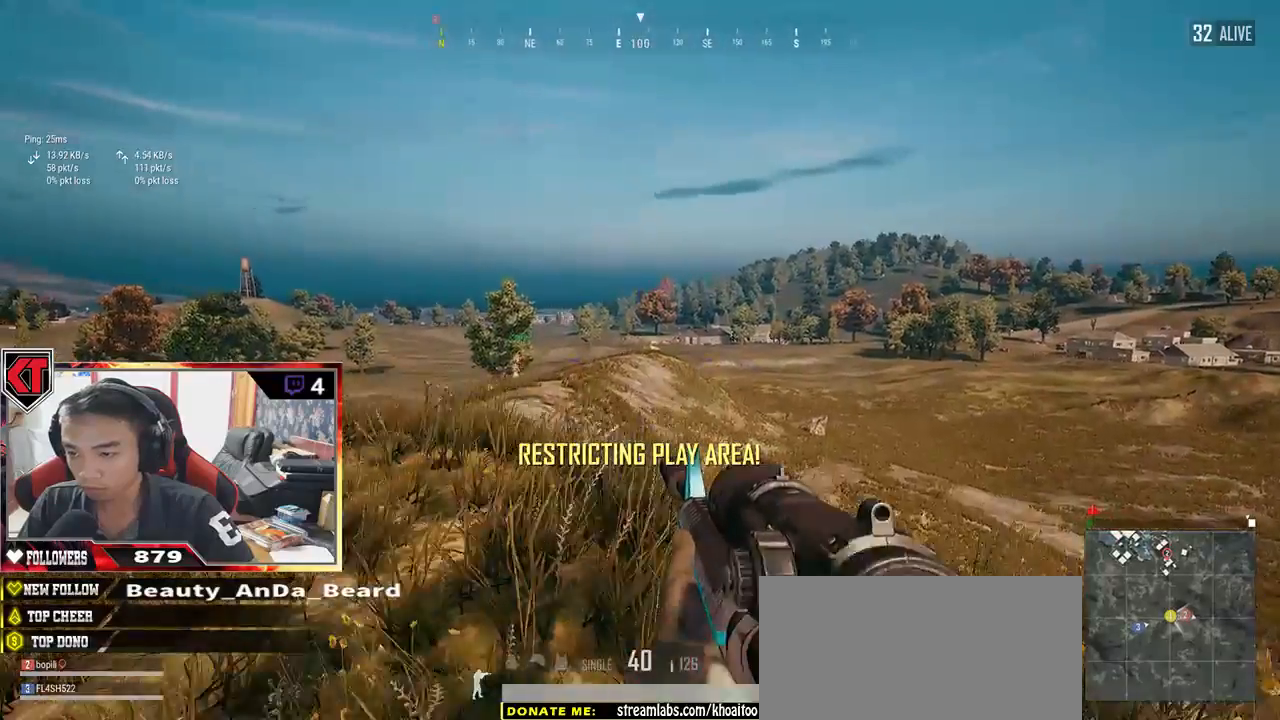
{"keys": ["a"], "mouse": [], "events": [[34, "d", "up"], [50, "a", "down"], [384, "s", "up"]]}
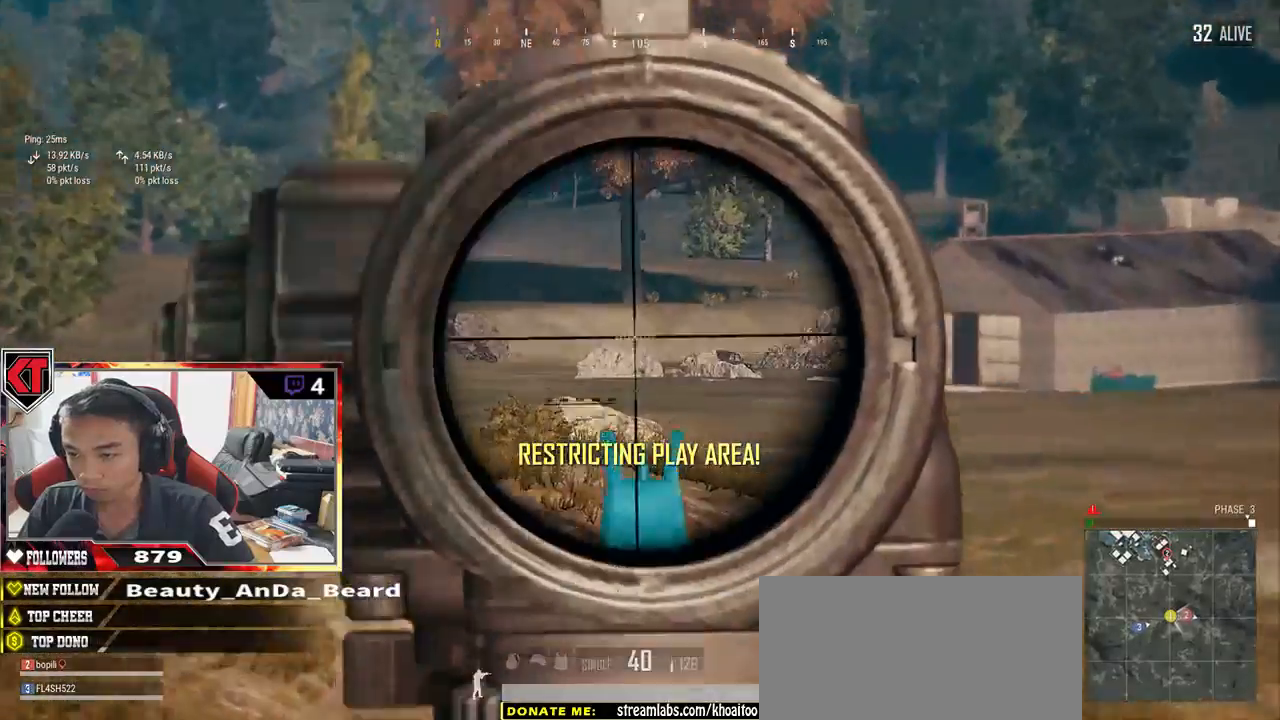
{"keys": ["a"], "mouse": [], "events": []}
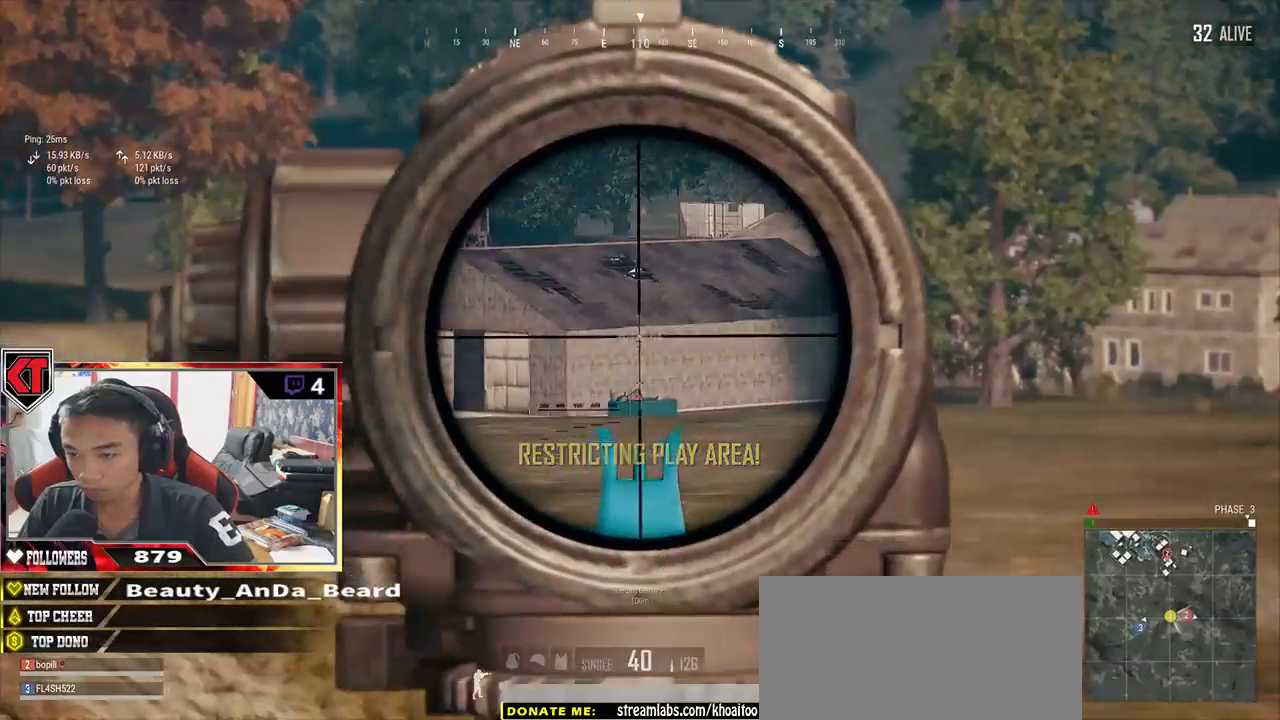
{"keys": ["a"], "mouse": [], "events": [[300, "ctrl", "down"], [417, "ctrl", "up"]]}
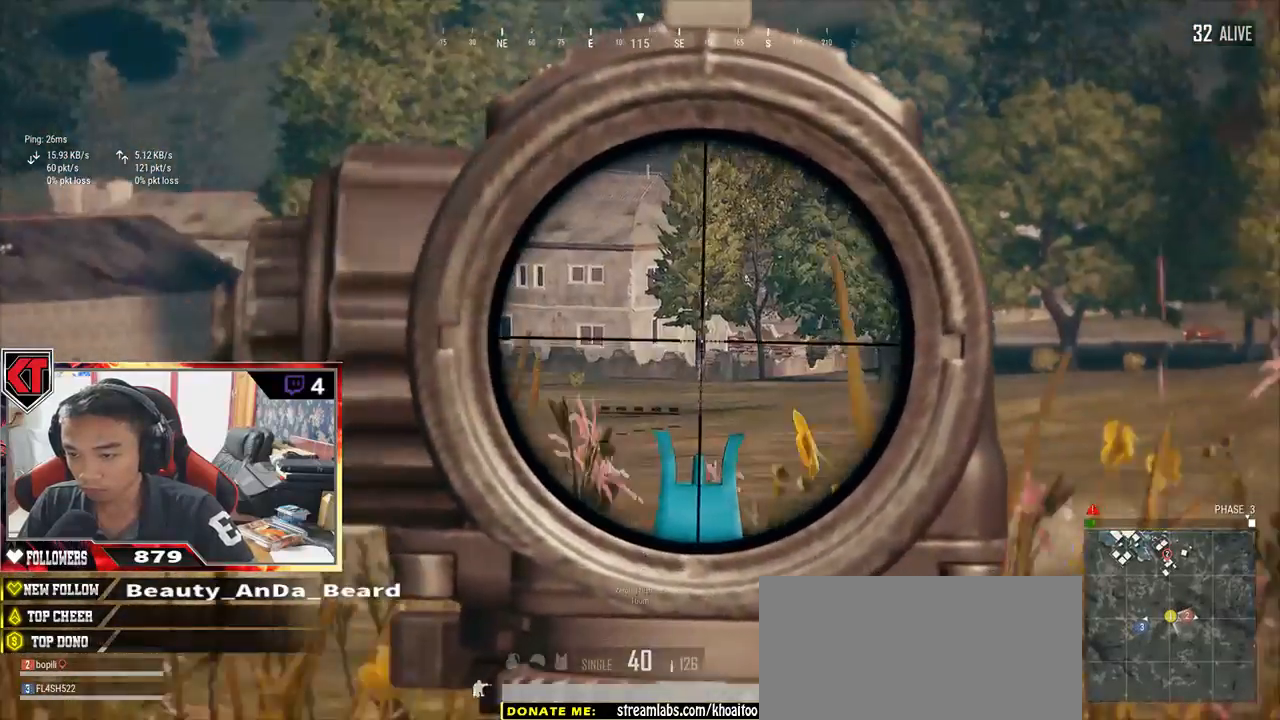
{"keys": ["d"], "mouse": [], "events": [[134, "a", "up"], [184, "d", "down"], [417, "ctrl", "down"], [500, "ctrl", "up"]]}
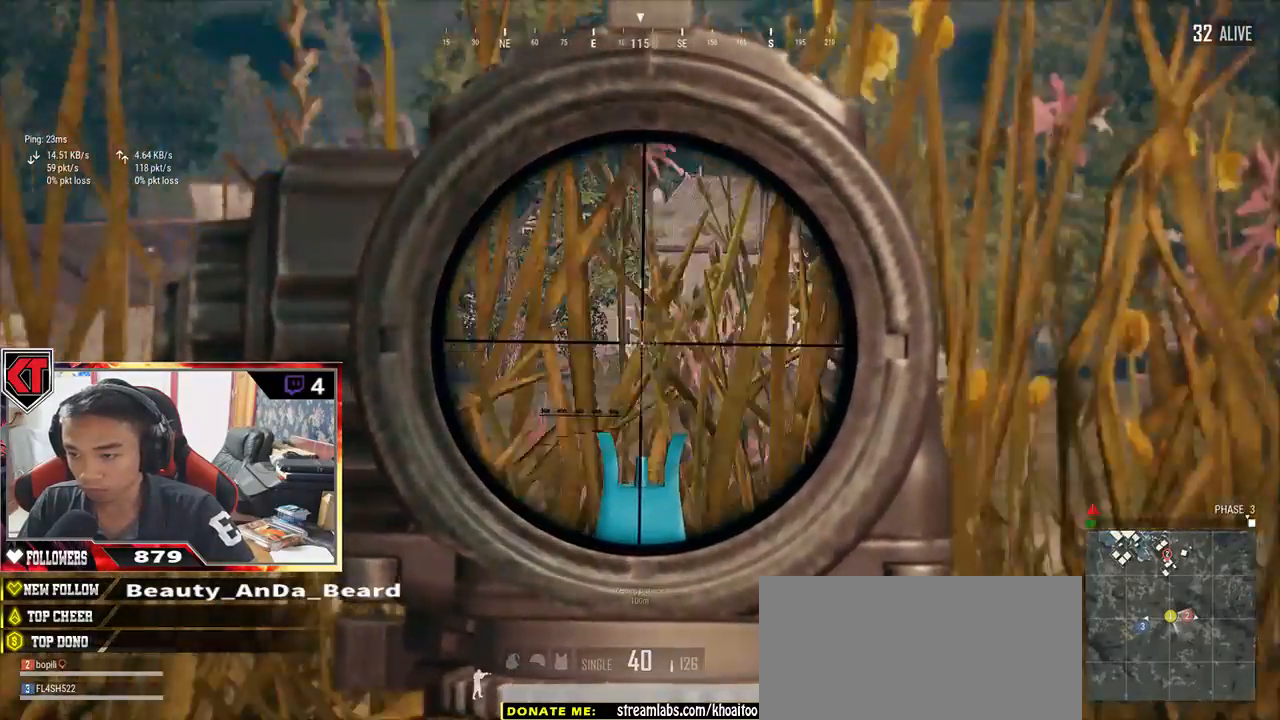
{"keys": [], "mouse": [], "events": [[484, "d", "up"]]}
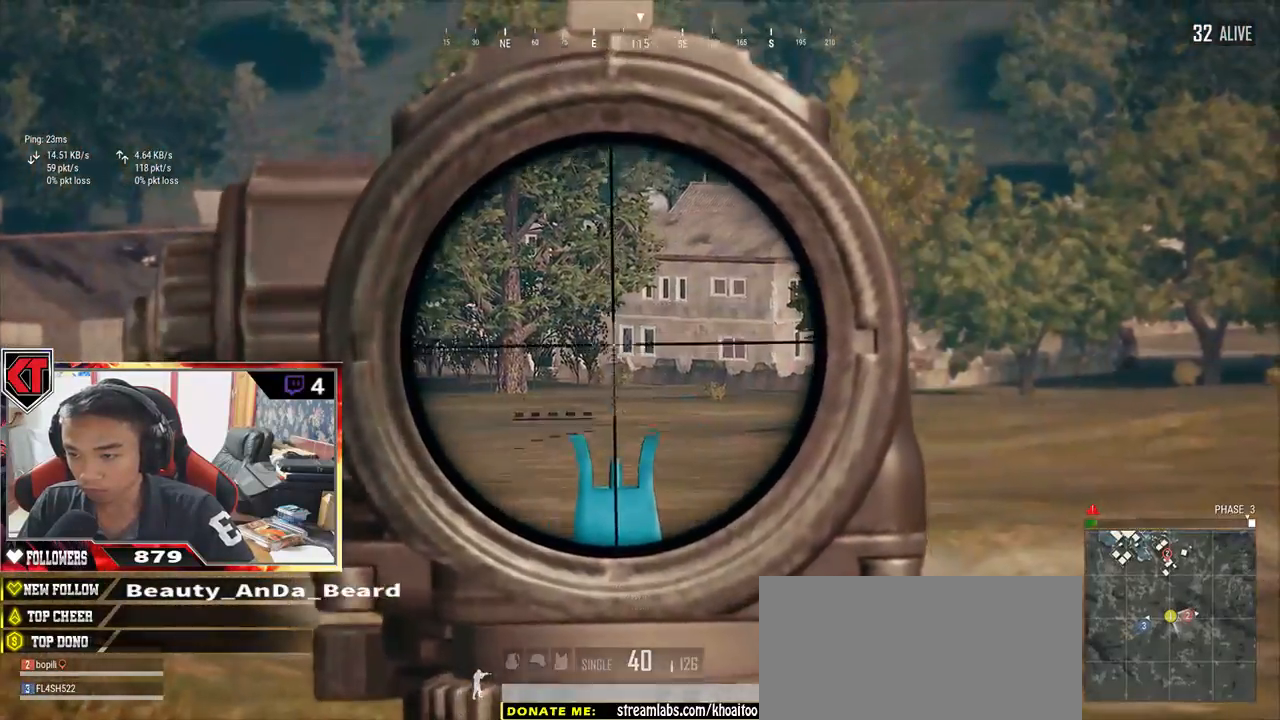
{"keys": ["a"], "mouse": [], "events": [[17, "a", "down"]]}
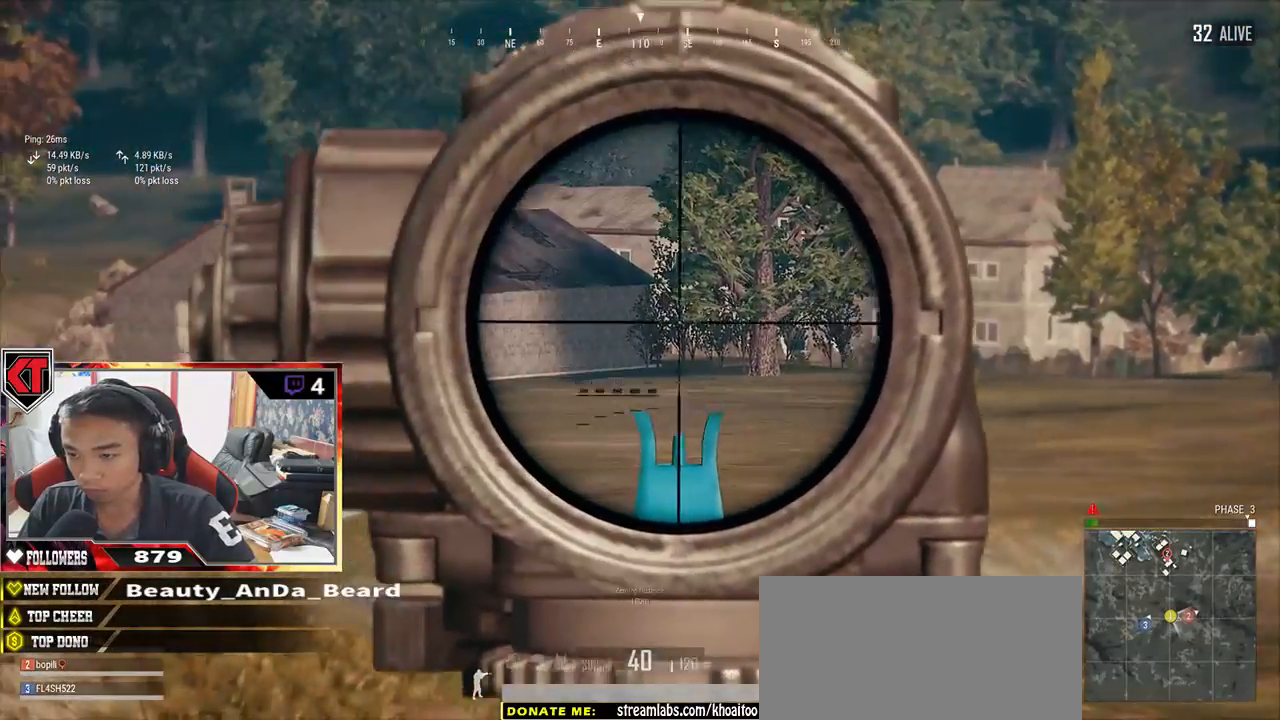
{"keys": ["d"], "mouse": [], "events": [[250, "a", "up"], [250, "d", "down"]]}
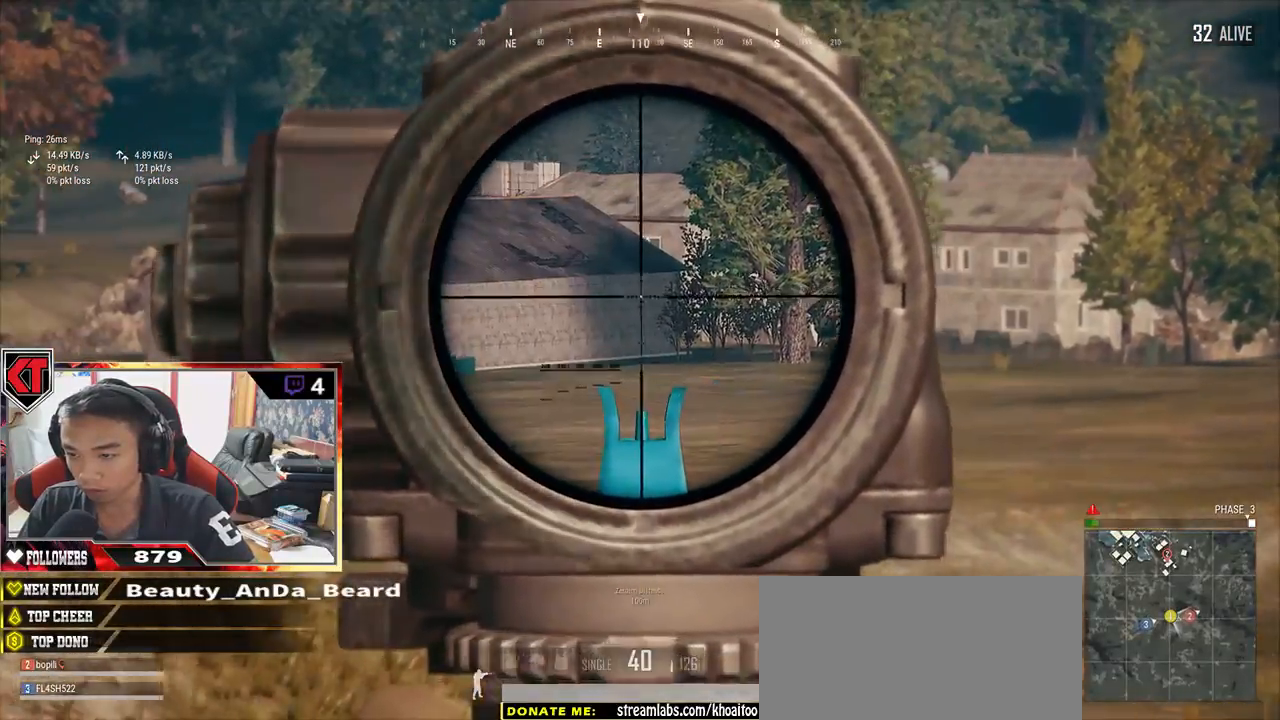
{"keys": ["d"], "mouse": [], "events": [[184, "ctrl", "down"], [284, "ctrl", "up"]]}
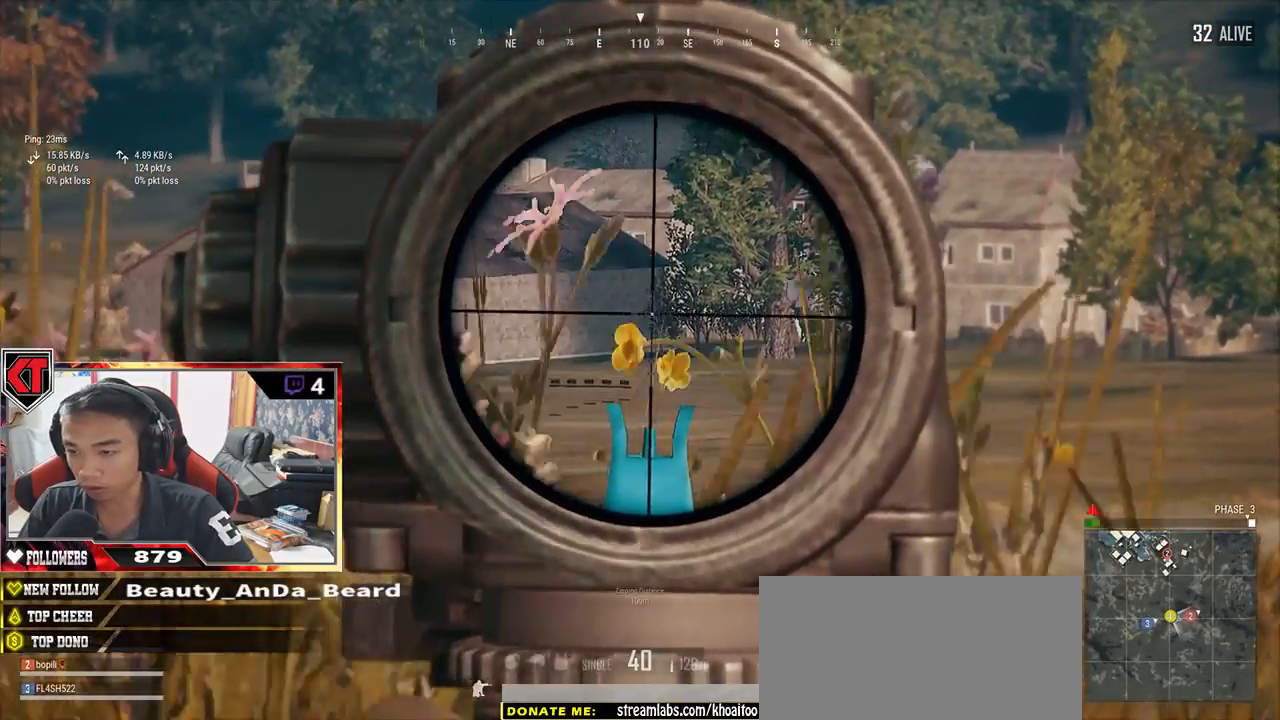
{"keys": ["a"], "mouse": [], "events": [[84, "d", "up"], [117, "a", "down"], [300, "ctrl", "down"], [384, "ctrl", "up"]]}
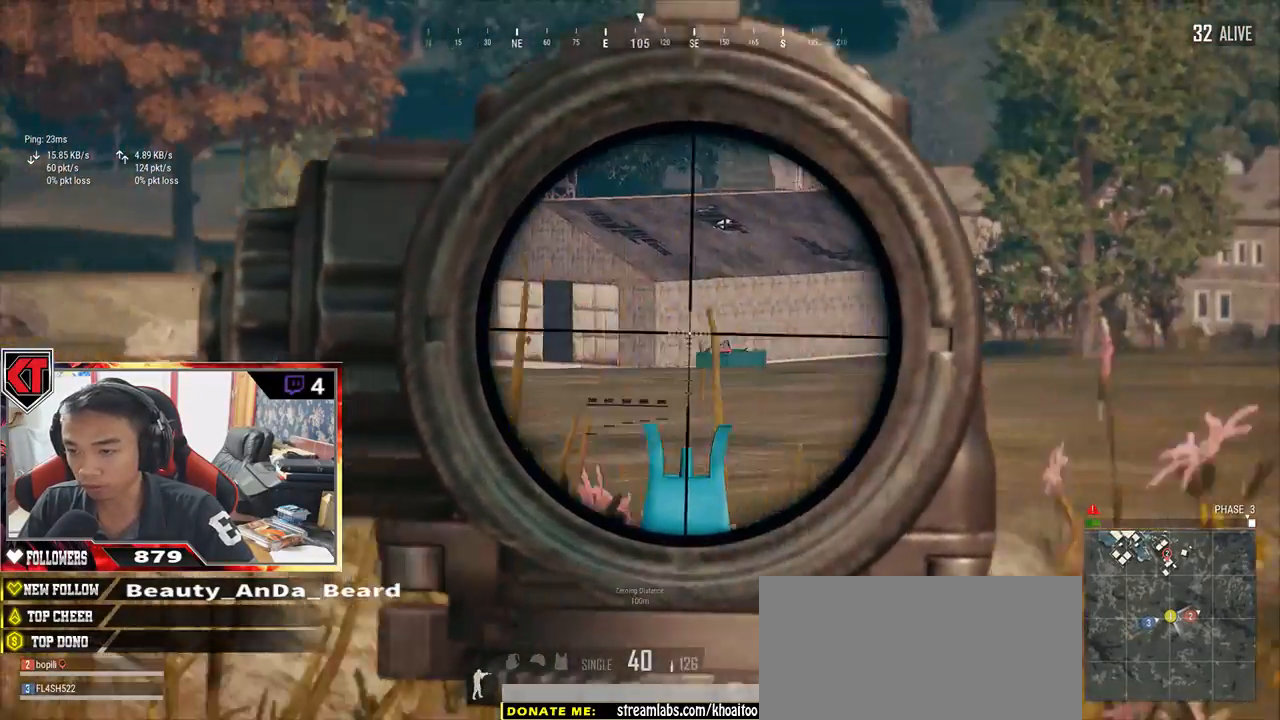
{"keys": ["w"], "mouse": [], "events": [[434, "w", "down"], [500, "a", "up"]]}